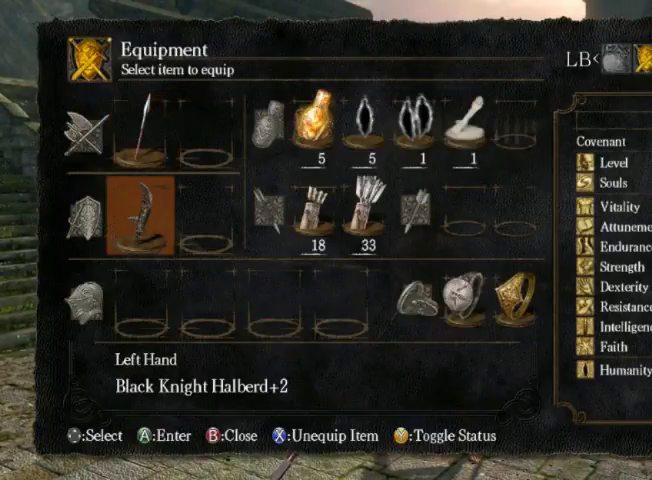
Gameplay with a controller (Xbox layout); each line is a JSON object with the inputs held at the frame after it (dt_ms = milliseconds from this image to that frame). "events" lists button and stick changes between this image and that frame as [ms after this image, input, new state], when the widget could be followed in between. This overlay highlights the sticks when they move; stick clicks (L3 R3) are not distinguishable. Not read: L2 L3 R2 R3 left_stick.
{"dt_ms": 500, "buttons": [], "right_stick": "center", "events": [[67, "DPAD_DOWN", "down"], [133, "A", "down"], [133, "DPAD_DOWN", "up"], [200, "A", "up"]]}
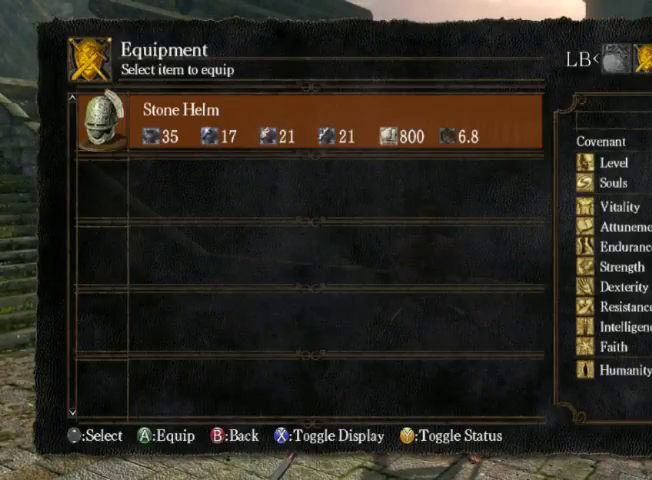
{"dt_ms": 500, "buttons": [], "right_stick": "center", "events": [[67, "B", "down"], [133, "B", "up"], [333, "DPAD_UP", "down"], [400, "DPAD_UP", "up"]]}
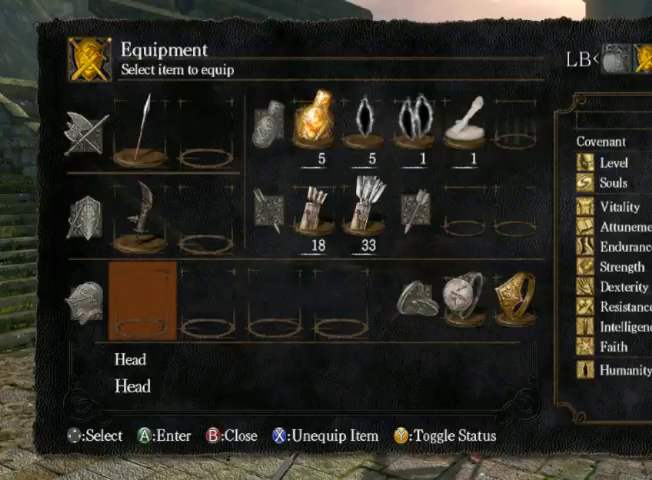
{"dt_ms": 500, "buttons": ["B"], "right_stick": "center", "events": [[67, "A", "down"], [133, "A", "up"], [467, "B", "down"]]}
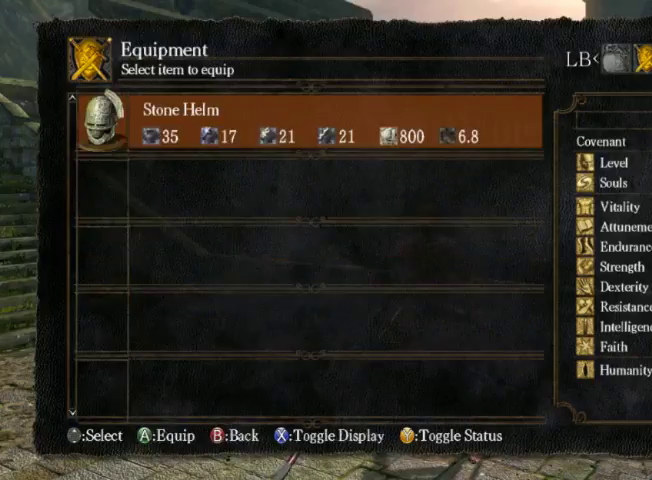
{"dt_ms": 500, "buttons": [], "right_stick": "center", "events": [[67, "B", "up"], [400, "DPAD_UP", "down"], [467, "DPAD_UP", "up"]]}
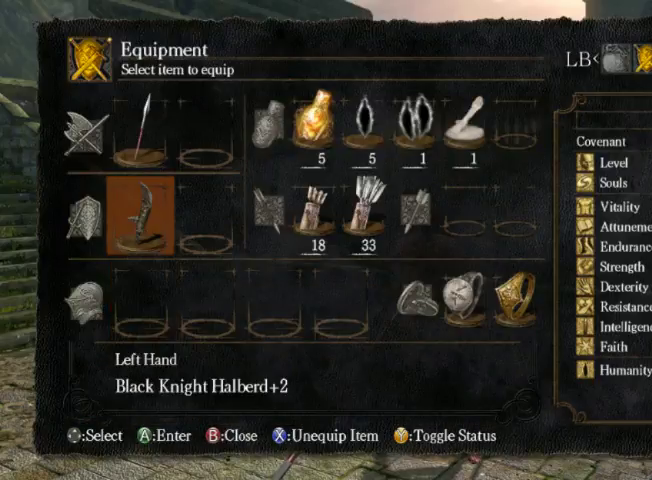
{"dt_ms": 500, "buttons": [], "right_stick": "center", "events": [[133, "A", "down"], [267, "A", "up"]]}
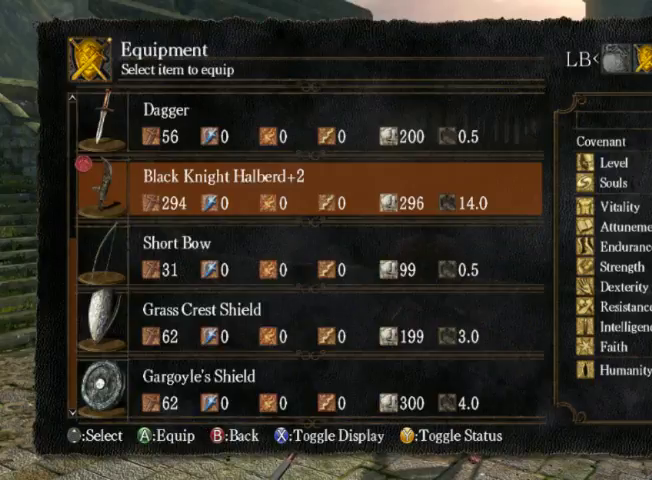
{"dt_ms": 500, "buttons": [], "right_stick": "center", "events": [[200, "DPAD_DOWN", "down"], [267, "DPAD_DOWN", "up"], [400, "DPAD_UP", "down"], [500, "DPAD_UP", "up"]]}
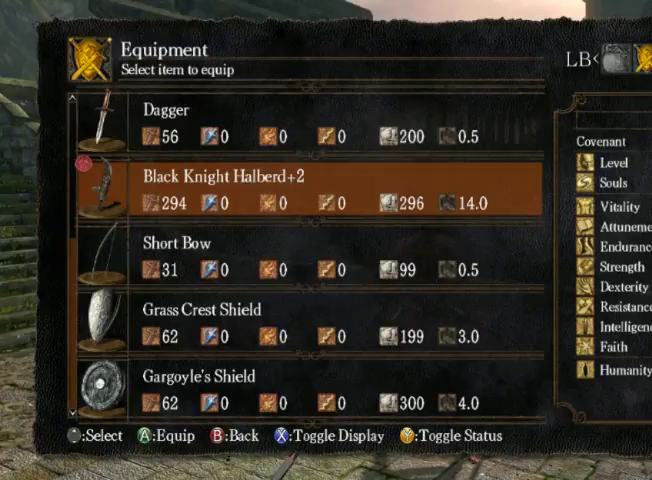
{"dt_ms": 500, "buttons": [], "right_stick": "center", "events": [[67, "DPAD_UP", "down"], [133, "DPAD_UP", "up"]]}
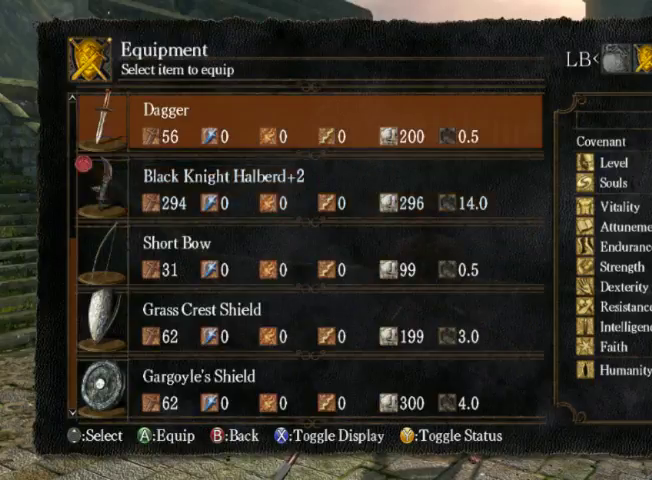
{"dt_ms": 500, "buttons": [], "right_stick": "center", "events": [[200, "DPAD_DOWN", "down"], [267, "DPAD_DOWN", "up"]]}
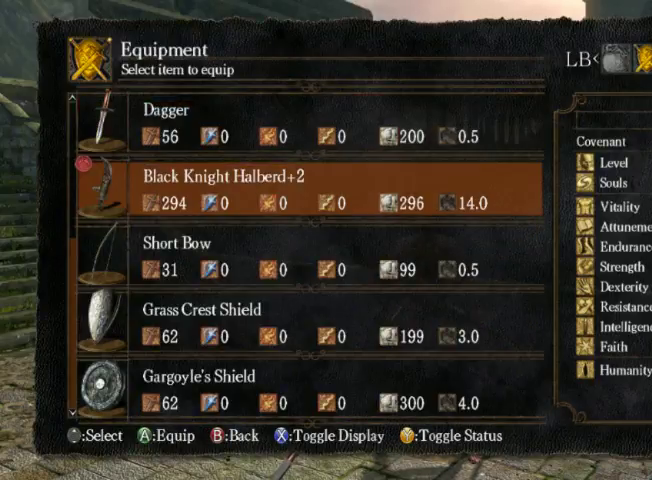
{"dt_ms": 500, "buttons": ["DPAD_RIGHT"], "right_stick": "center", "events": [[500, "DPAD_RIGHT", "down"]]}
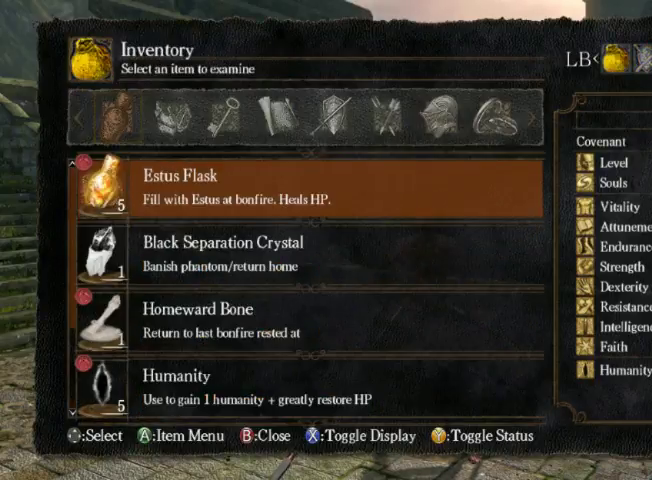
{"dt_ms": 500, "buttons": [], "right_stick": "center", "events": [[500, "DPAD_RIGHT", "up"]]}
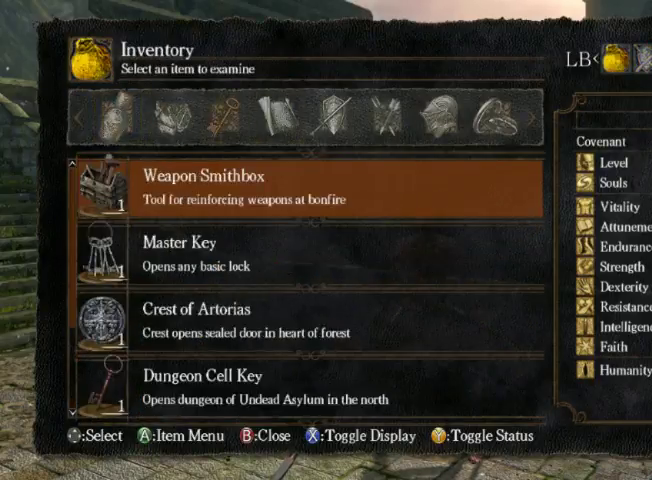
{"dt_ms": 500, "buttons": ["DPAD_RIGHT"], "right_stick": "center", "events": [[433, "DPAD_RIGHT", "down"]]}
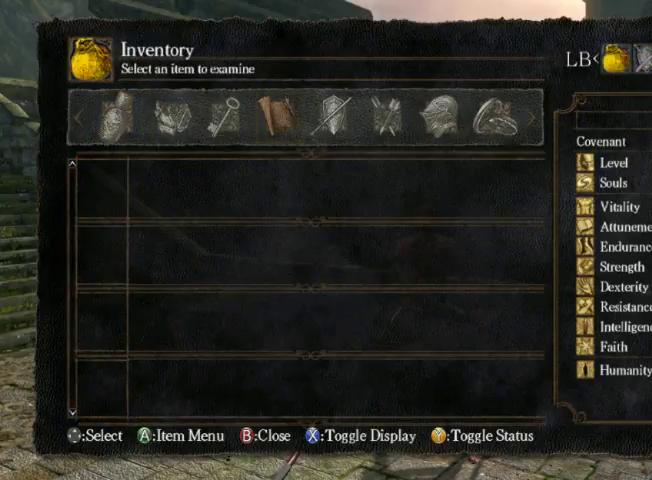
{"dt_ms": 500, "buttons": ["DPAD_DOWN"], "right_stick": "center", "events": [[67, "DPAD_RIGHT", "up"], [200, "DPAD_DOWN", "down"], [333, "DPAD_DOWN", "up"], [433, "DPAD_DOWN", "down"]]}
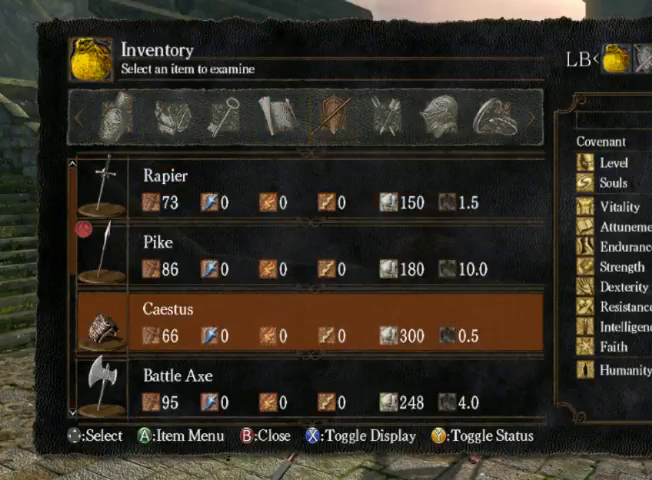
{"dt_ms": 500, "buttons": [], "right_stick": "center", "events": [[67, "DPAD_DOWN", "up"], [267, "DPAD_DOWN", "down"], [333, "DPAD_DOWN", "up"], [433, "DPAD_DOWN", "down"], [500, "DPAD_DOWN", "up"]]}
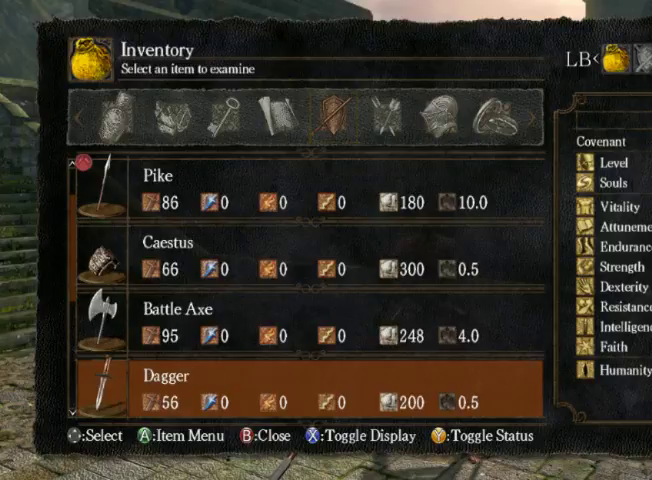
{"dt_ms": 500, "buttons": ["A"], "right_stick": "center", "events": [[500, "A", "down"]]}
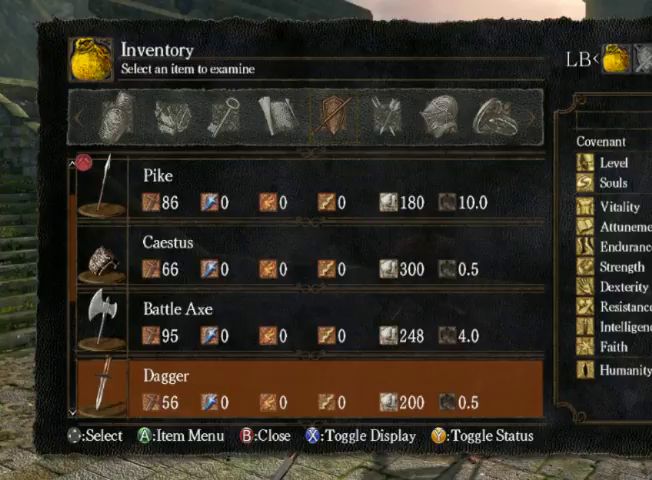
{"dt_ms": 500, "buttons": [], "right_stick": "center", "events": [[67, "A", "up"], [367, "DPAD_DOWN", "down"], [433, "DPAD_DOWN", "up"]]}
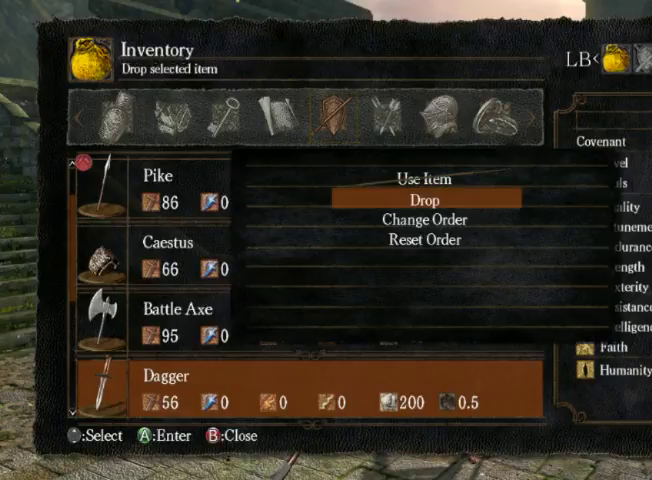
{"dt_ms": 500, "buttons": [], "right_stick": "center", "events": [[67, "DPAD_DOWN", "down"], [133, "DPAD_DOWN", "up"], [333, "A", "down"], [433, "A", "up"]]}
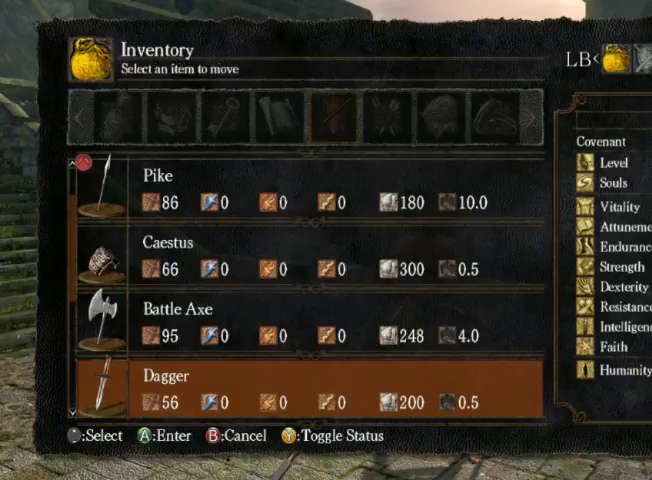
{"dt_ms": 500, "buttons": ["A"], "right_stick": "center", "events": [[67, "A", "down"], [133, "A", "up"], [267, "DPAD_DOWN", "down"], [367, "DPAD_DOWN", "up"], [433, "A", "down"]]}
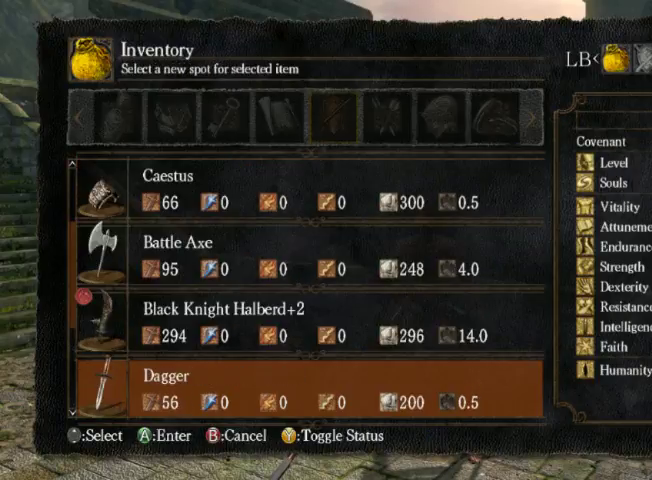
{"dt_ms": 500, "buttons": [], "right_stick": "center", "events": [[67, "A", "up"], [200, "B", "down"], [300, "B", "up"], [367, "B", "down"], [433, "B", "up"]]}
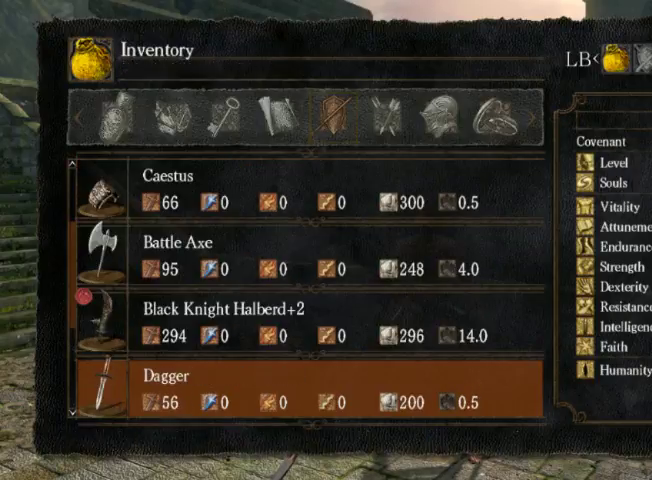
{"dt_ms": 300, "buttons": [], "right_stick": "right", "events": [[300, "right_stick", "right"]]}
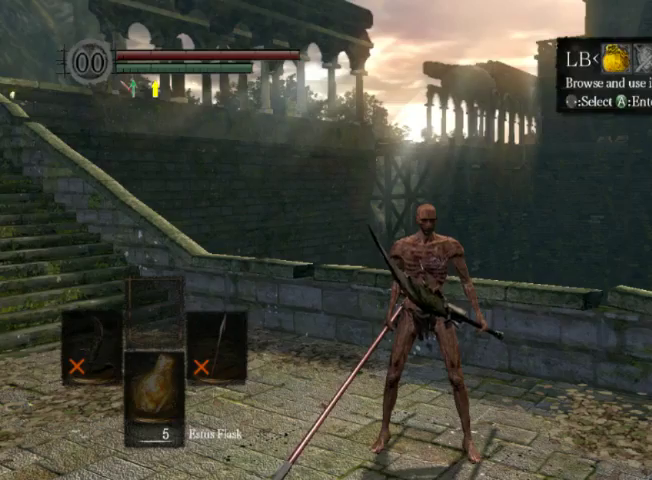
{"dt_ms": 700, "buttons": [], "right_stick": "center", "events": [[133, "right_stick", "center"]]}
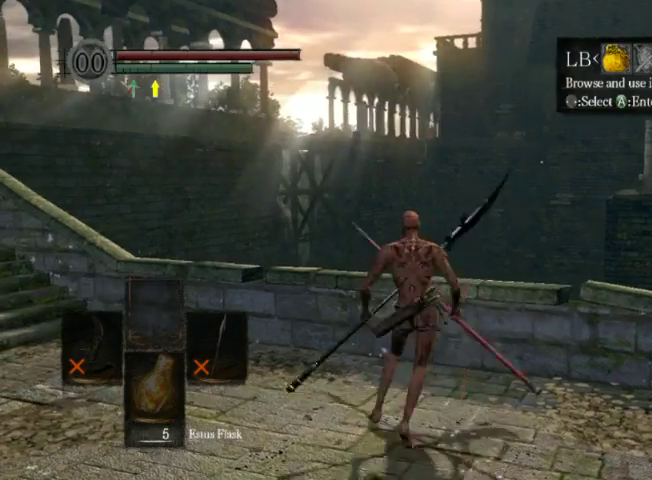
{"dt_ms": 500, "buttons": [], "right_stick": "center", "events": [[367, "A", "down"], [500, "A", "up"]]}
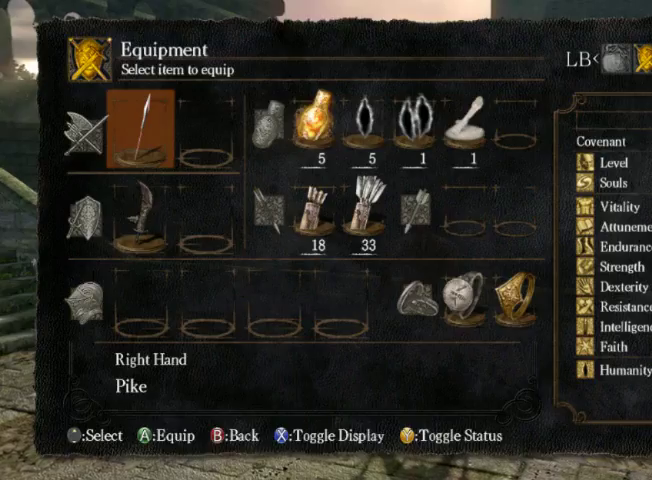
{"dt_ms": 500, "buttons": [], "right_stick": "center", "events": [[133, "DPAD_DOWN", "down"], [233, "DPAD_DOWN", "up"], [300, "A", "down"], [433, "A", "up"]]}
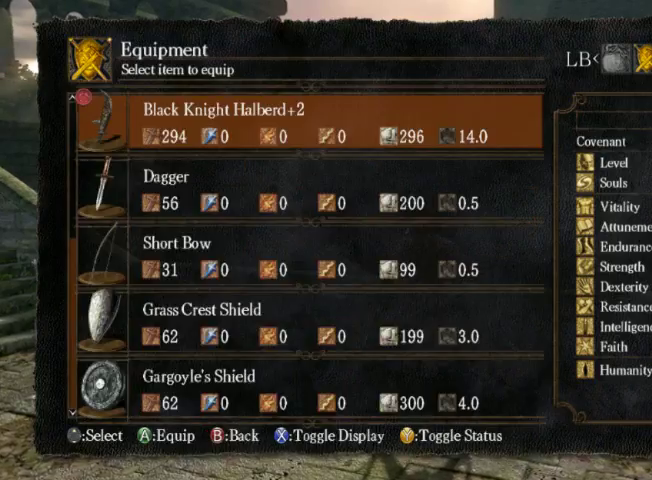
{"dt_ms": 500, "buttons": [], "right_stick": "center", "events": [[233, "DPAD_DOWN", "down"], [300, "DPAD_DOWN", "up"]]}
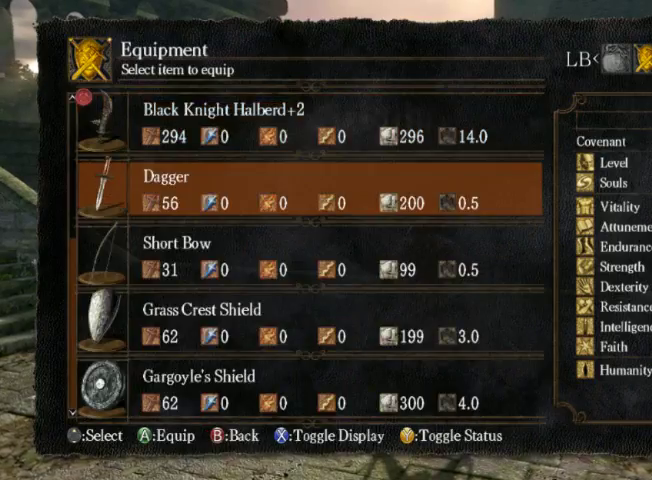
{"dt_ms": 700, "buttons": [], "right_stick": "center", "events": [[233, "DPAD_DOWN", "down"], [367, "A", "down"], [367, "DPAD_DOWN", "up"], [500, "A", "up"], [633, "B", "down"], [700, "B", "up"]]}
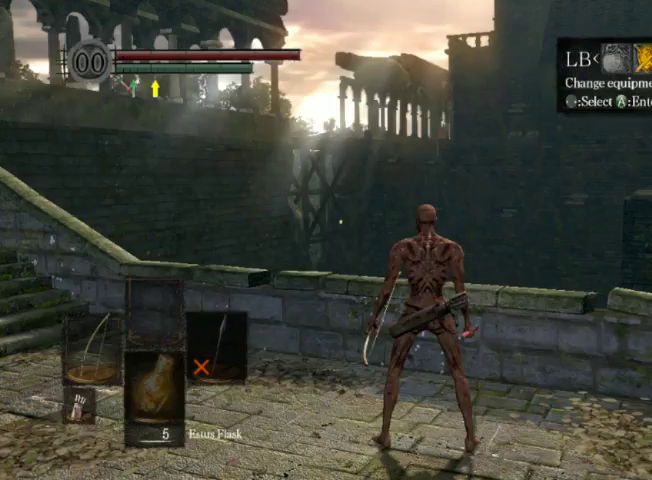
{"dt_ms": 300, "buttons": [], "right_stick": "right", "events": [[33, "B", "down"], [100, "B", "up"], [300, "right_stick", "right"]]}
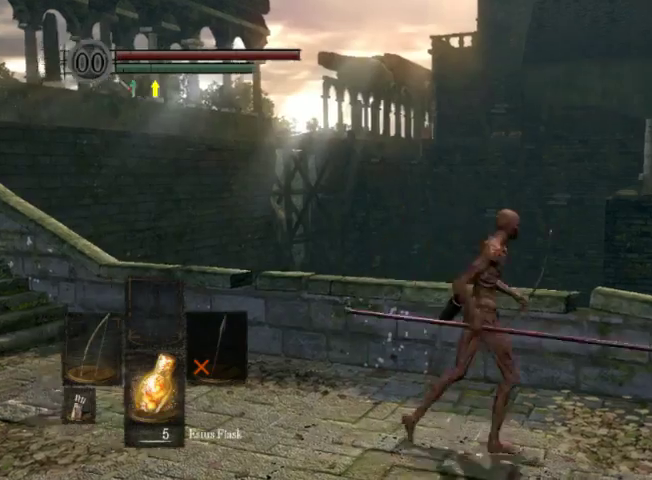
{"dt_ms": 500, "buttons": [], "right_stick": "center", "events": [[133, "right_stick", "center"], [367, "B", "down"], [433, "B", "up"]]}
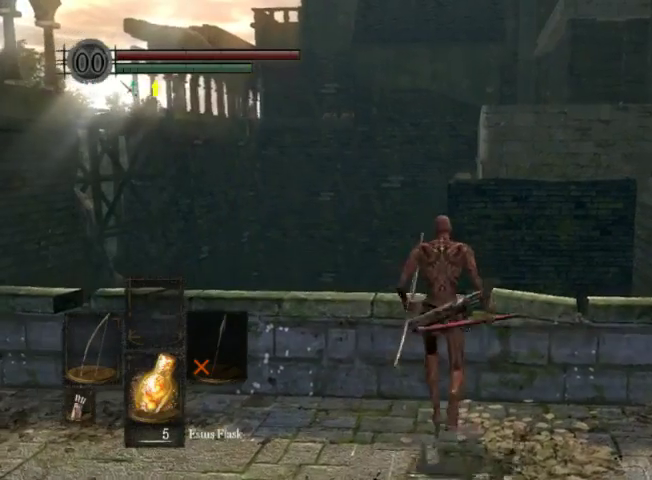
{"dt_ms": 300, "buttons": [], "right_stick": "center", "events": []}
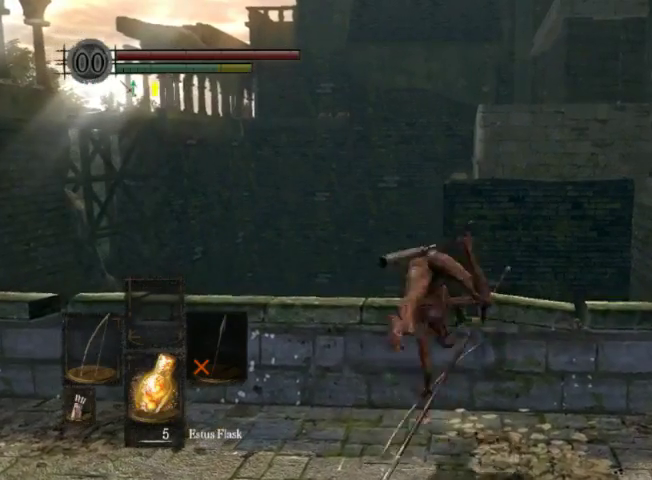
{"dt_ms": 700, "buttons": [], "right_stick": "center", "events": [[133, "START", "down"], [267, "START", "up"], [433, "A", "down"], [567, "A", "up"]]}